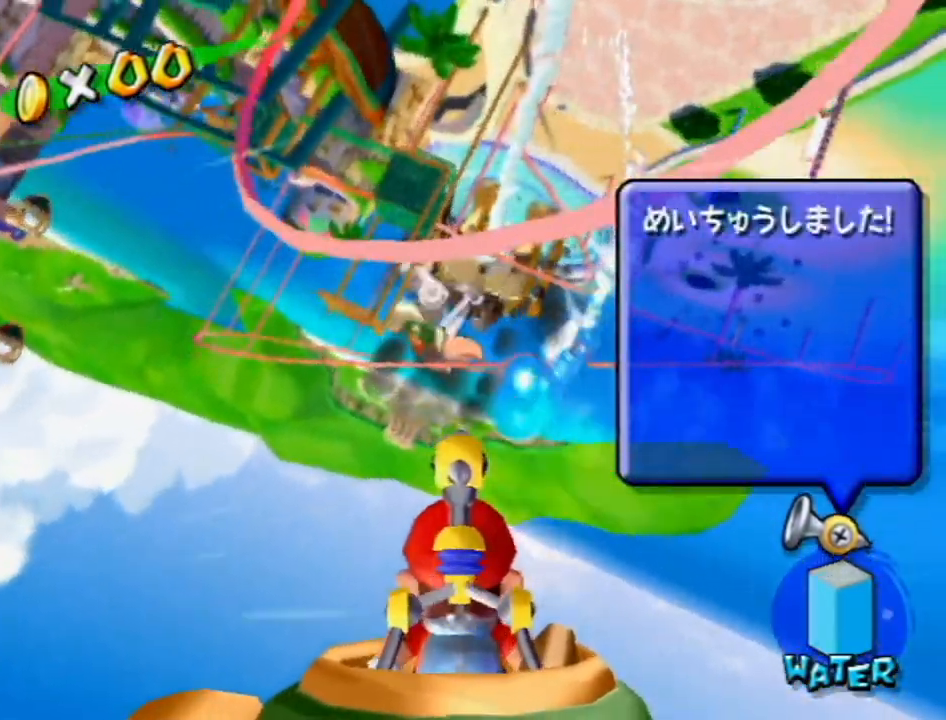
Gameplay with a controller (Nintendo layout); each line is a JSON object with the inputs held at the frame after it. "events" lists button and stick changes between this image and that frame as [ms after this image, input, new state], when the widget could be followed in between. Not read: L3 R3.
{"buttons": ["R1"], "left_stick": "center", "right_stick": "center", "events": [[200, "left_stick", "left"], [267, "left_stick", "center"]]}
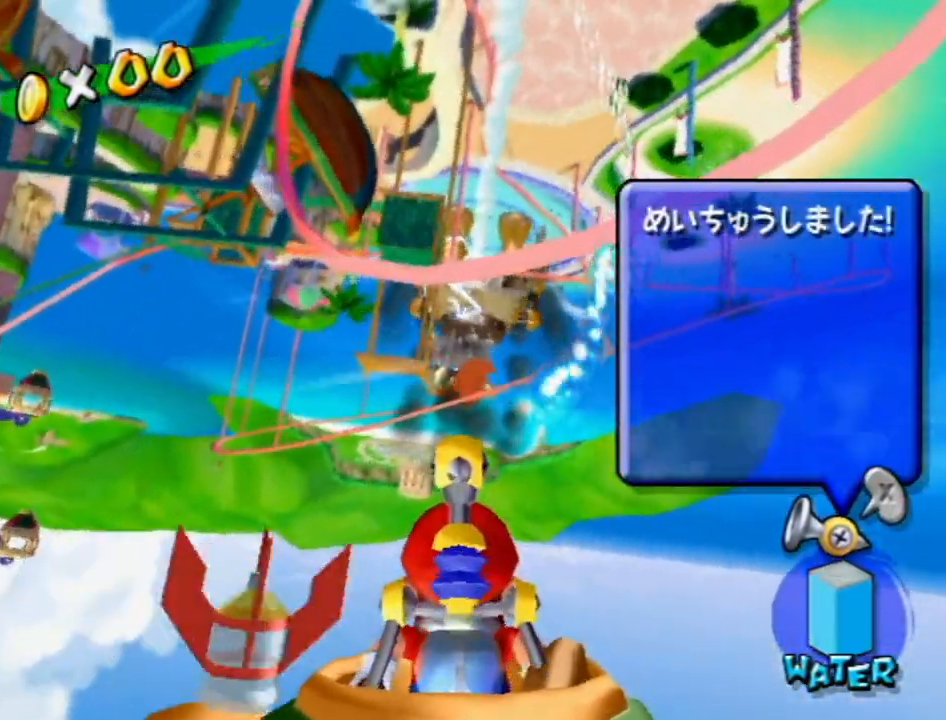
{"buttons": ["R1"], "left_stick": "up-left", "right_stick": "center", "events": [[300, "R1", "up"], [450, "R1", "down"], [483, "left_stick", "up-left"]]}
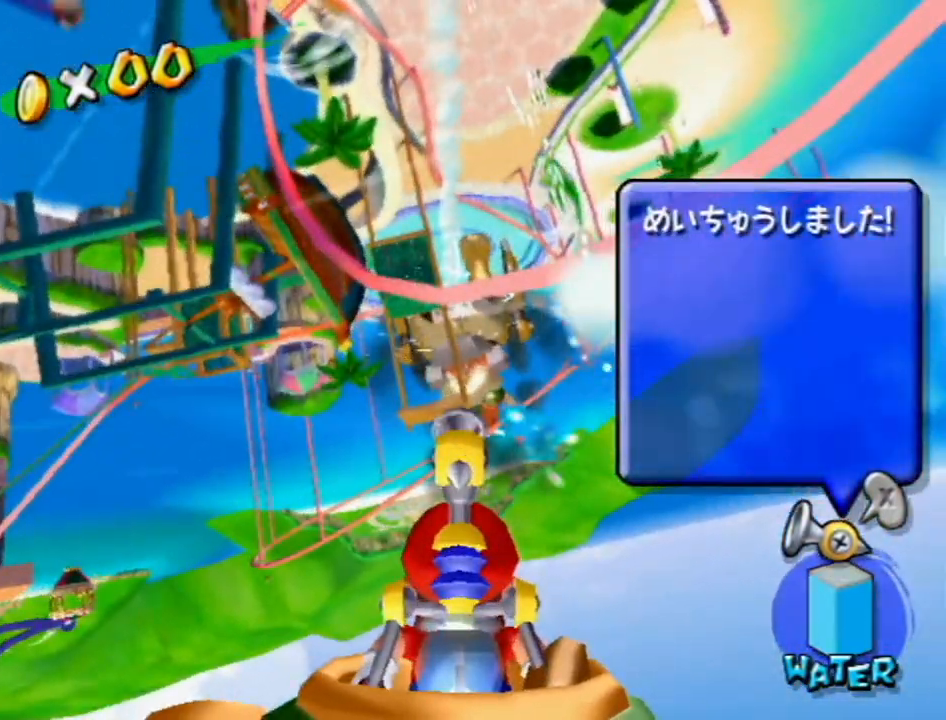
{"buttons": ["R1"], "left_stick": "center", "right_stick": "center", "events": [[83, "left_stick", "center"]]}
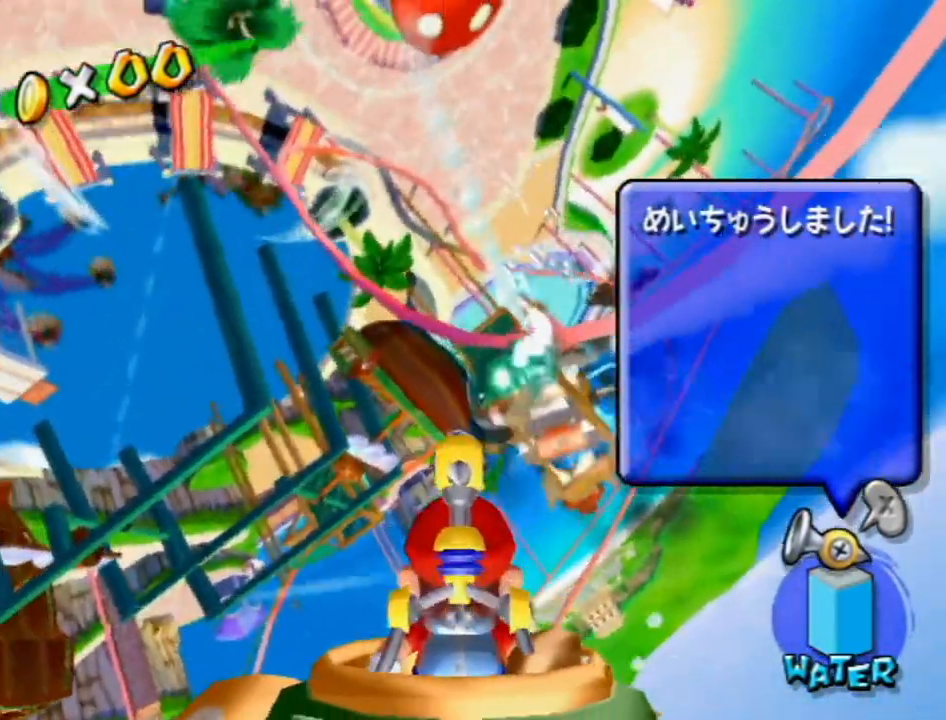
{"buttons": ["R1"], "left_stick": "center", "right_stick": "center", "events": [[200, "left_stick", "up-left"], [267, "left_stick", "center"]]}
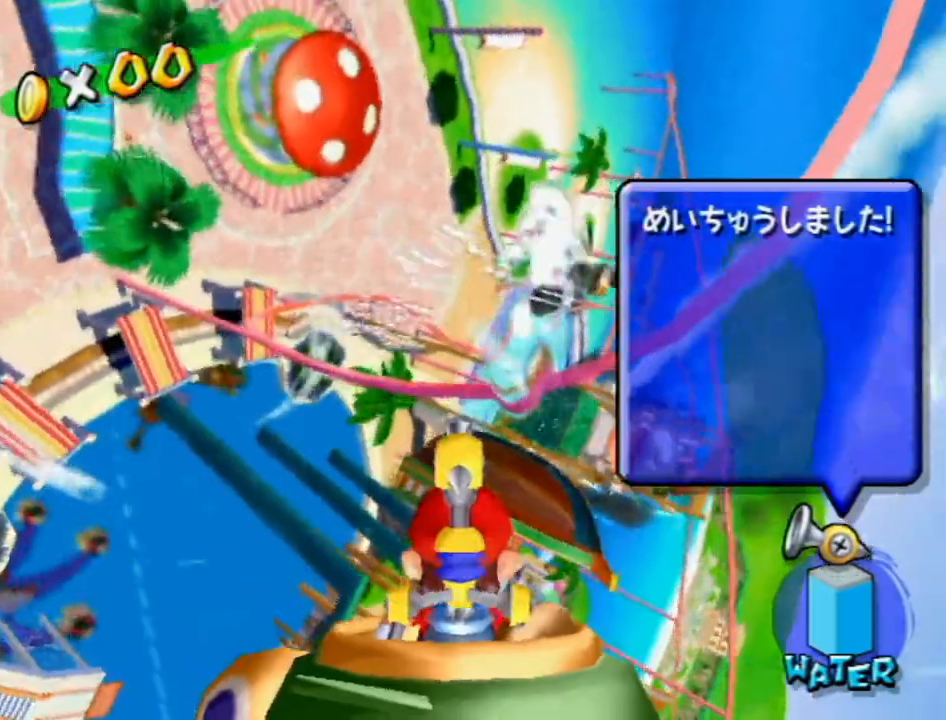
{"buttons": ["R1"], "left_stick": "center", "right_stick": "center", "events": []}
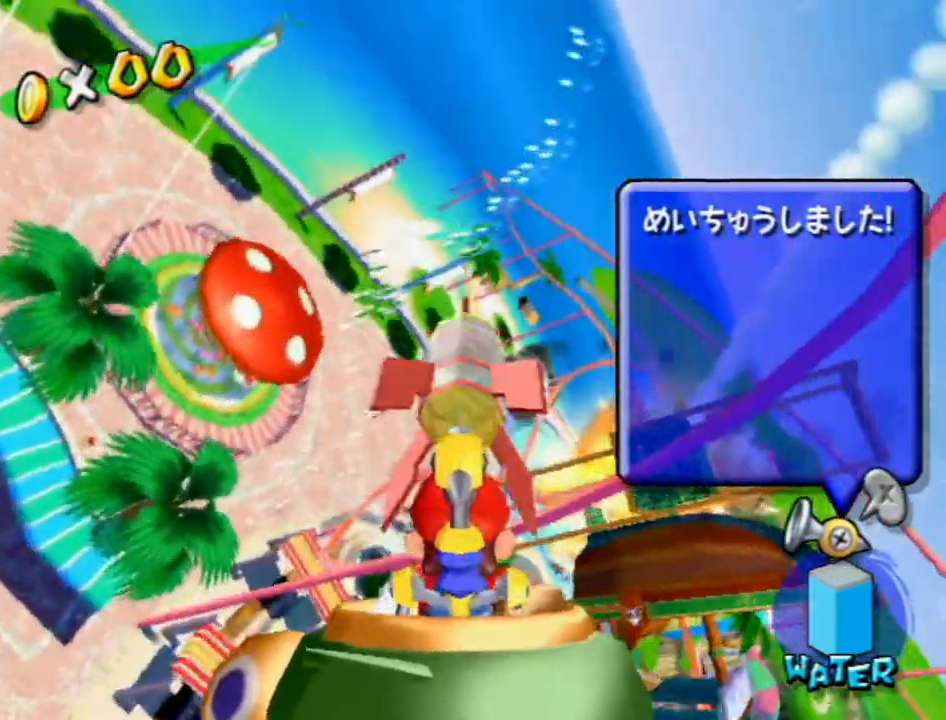
{"buttons": ["R1"], "left_stick": "center", "right_stick": "center", "events": []}
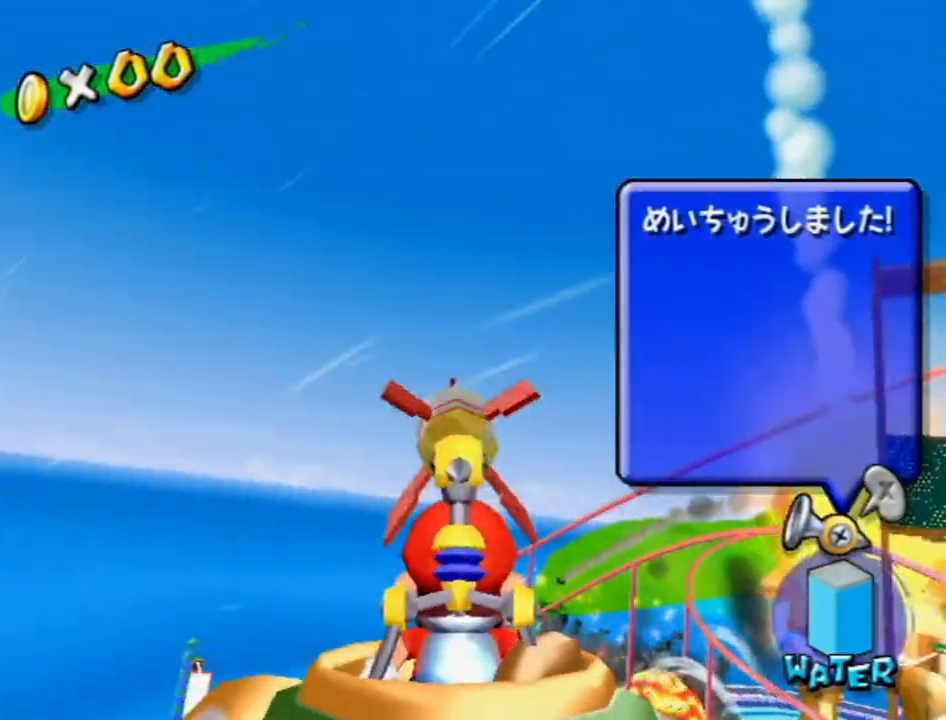
{"buttons": ["R1"], "left_stick": "center", "right_stick": "center", "events": []}
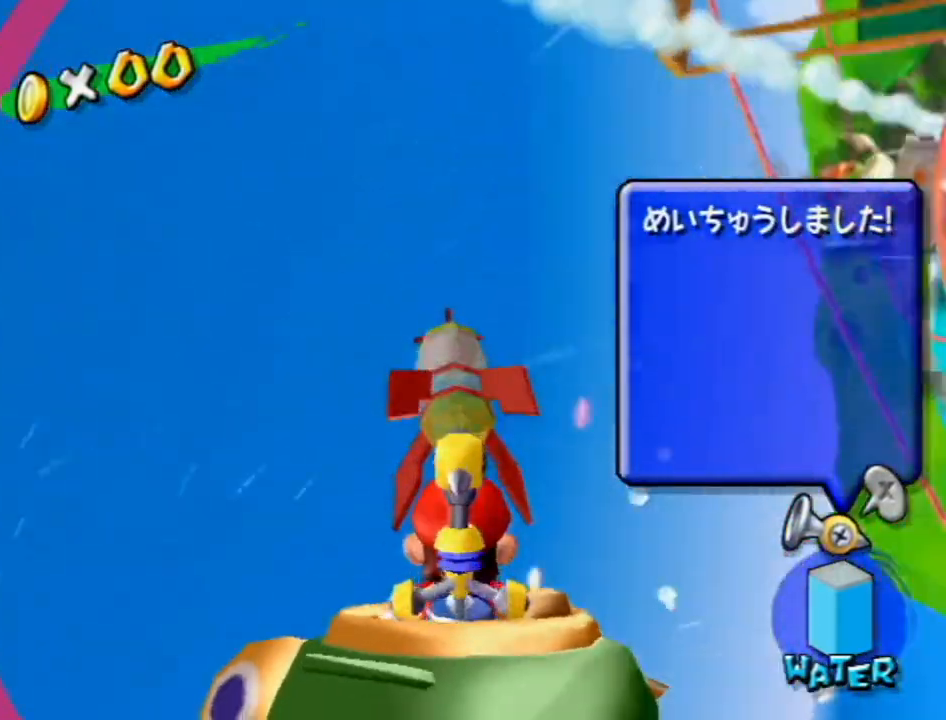
{"buttons": ["R1"], "left_stick": "center", "right_stick": "center", "events": [[117, "left_stick", "down"], [233, "left_stick", "center"]]}
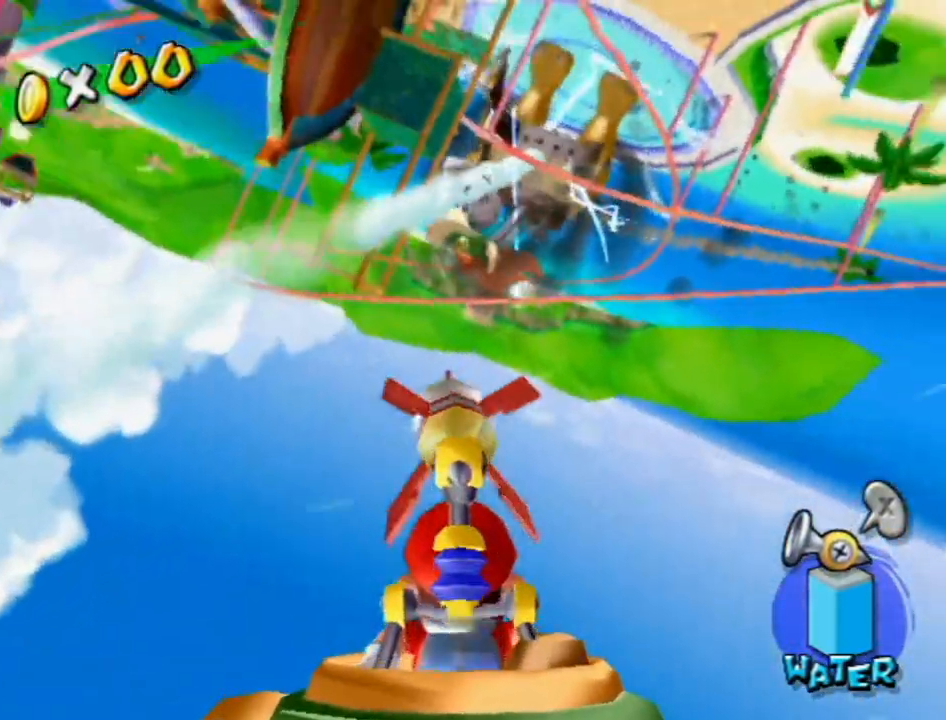
{"buttons": [], "left_stick": "left", "right_stick": "center", "events": [[367, "R1", "up"], [450, "left_stick", "left"]]}
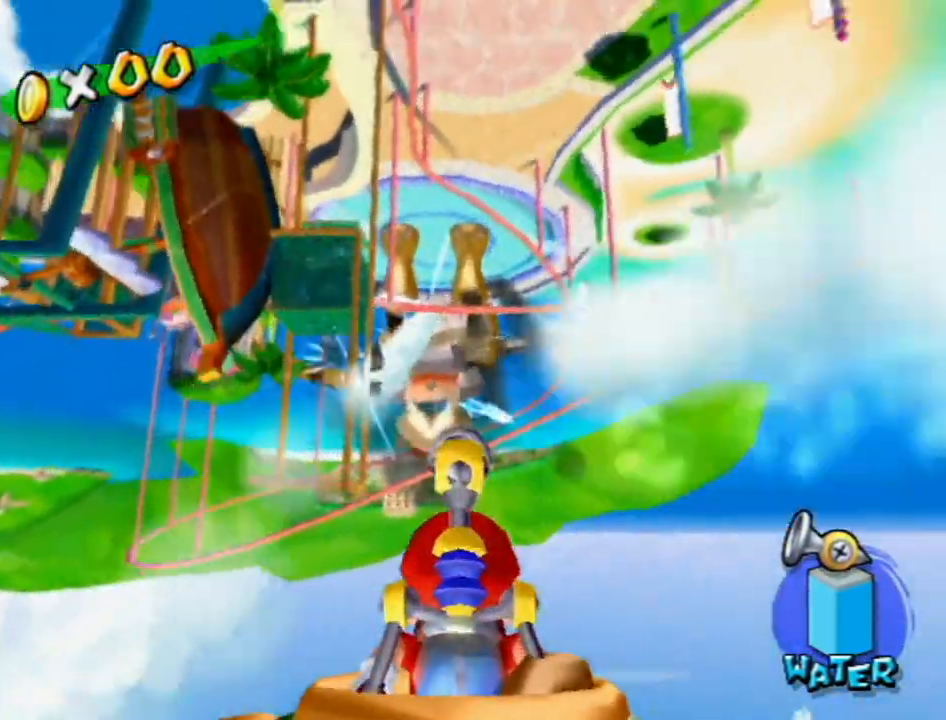
{"buttons": ["R1"], "left_stick": "center", "right_stick": "center", "events": [[50, "left_stick", "center"], [267, "R1", "down"], [267, "left_stick", "left"], [383, "left_stick", "center"]]}
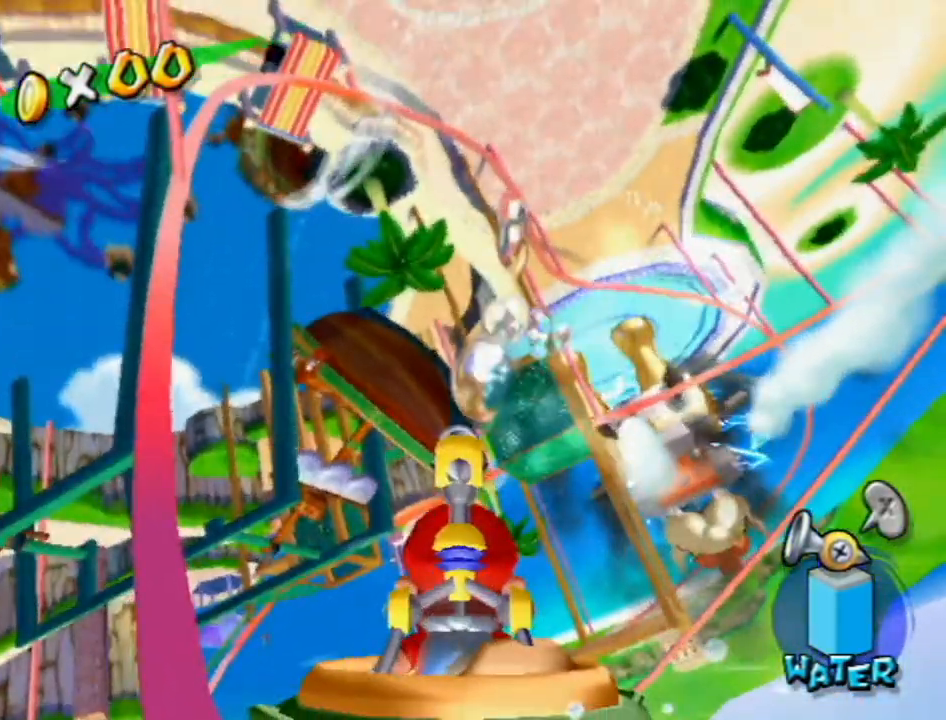
{"buttons": ["R1"], "left_stick": "up-left", "right_stick": "center", "events": [[117, "left_stick", "left"], [200, "left_stick", "center"], [367, "left_stick", "up-left"]]}
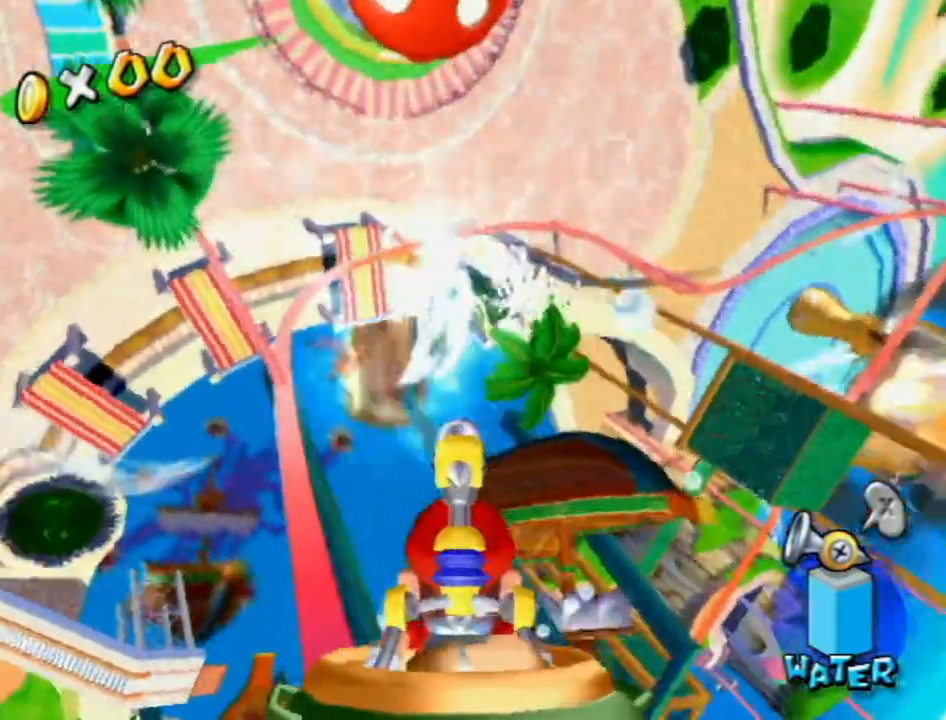
{"buttons": ["R1"], "left_stick": "up", "right_stick": "center", "events": [[17, "left_stick", "up"]]}
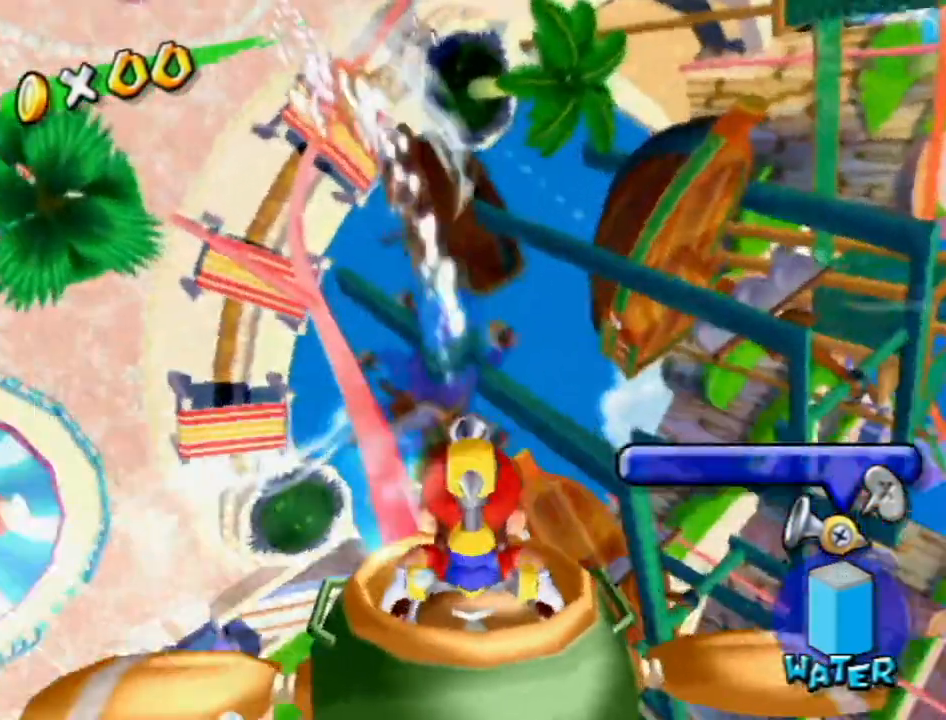
{"buttons": [], "left_stick": "down", "right_stick": "center", "events": [[200, "R1", "up"], [300, "left_stick", "center"], [383, "left_stick", "down"]]}
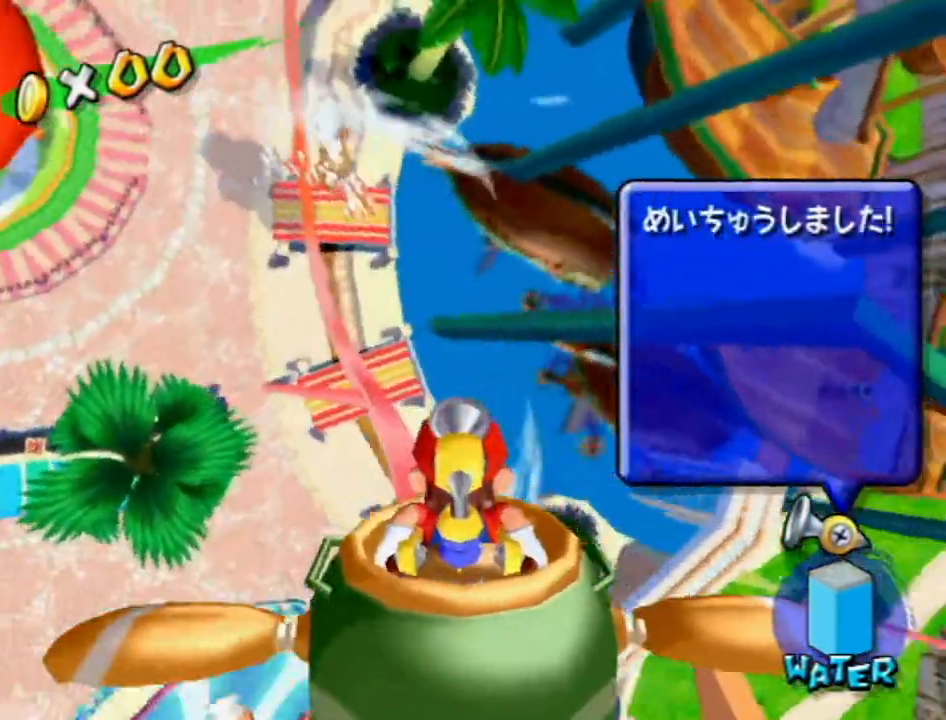
{"buttons": [], "left_stick": "center", "right_stick": "center", "events": [[267, "left_stick", "center"]]}
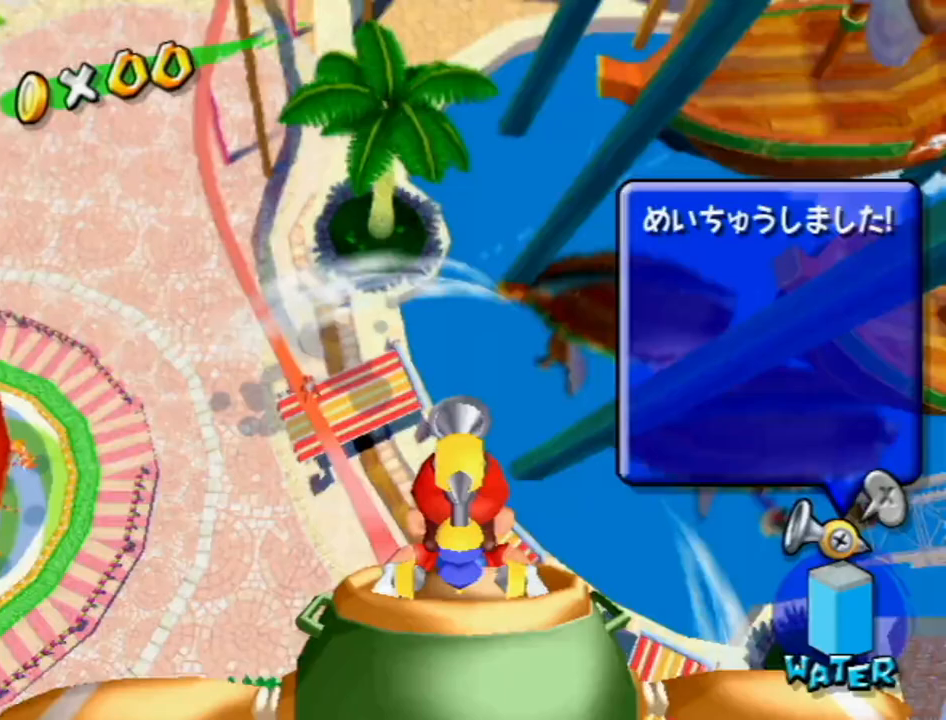
{"buttons": [], "left_stick": "center", "right_stick": "center", "events": [[133, "left_stick", "down-right"], [400, "left_stick", "center"]]}
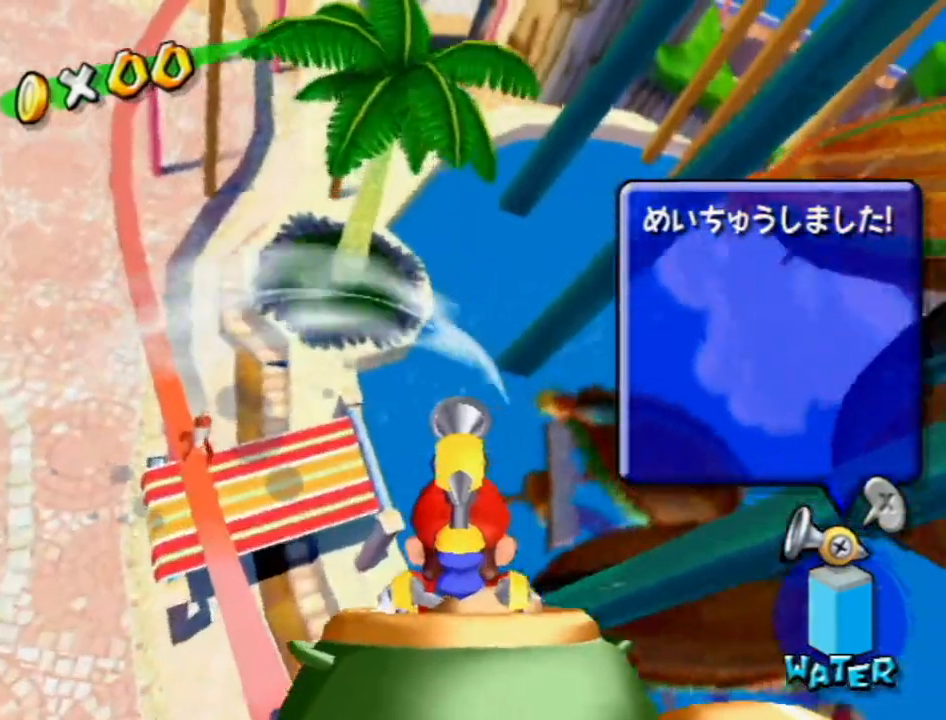
{"buttons": [], "left_stick": "center", "right_stick": "center", "events": [[233, "left_stick", "up-right"], [367, "left_stick", "up"], [467, "left_stick", "center"]]}
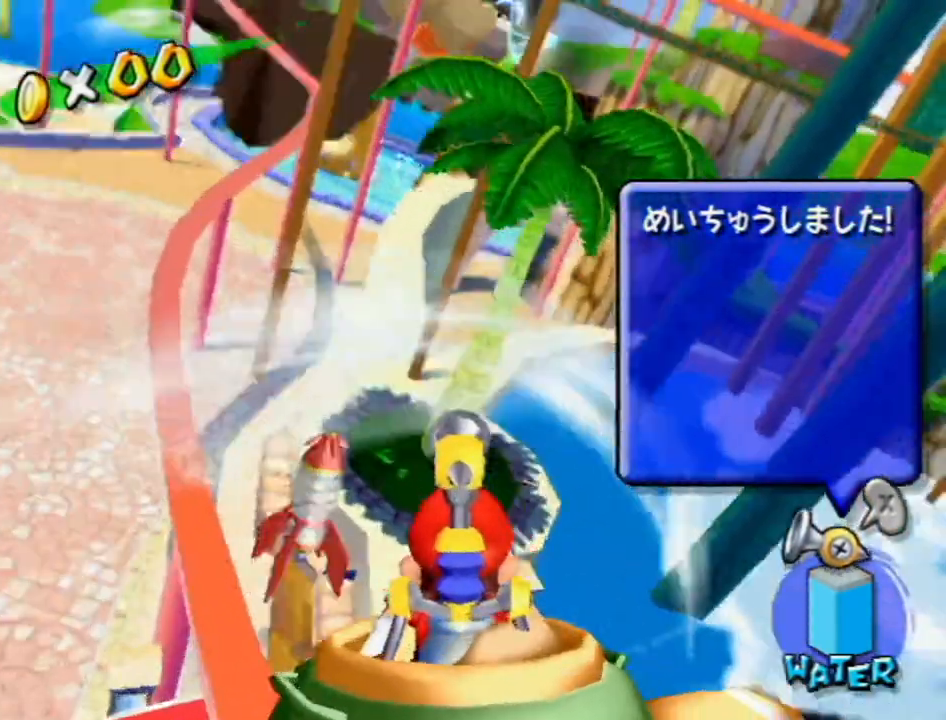
{"buttons": [], "left_stick": "center", "right_stick": "center", "events": []}
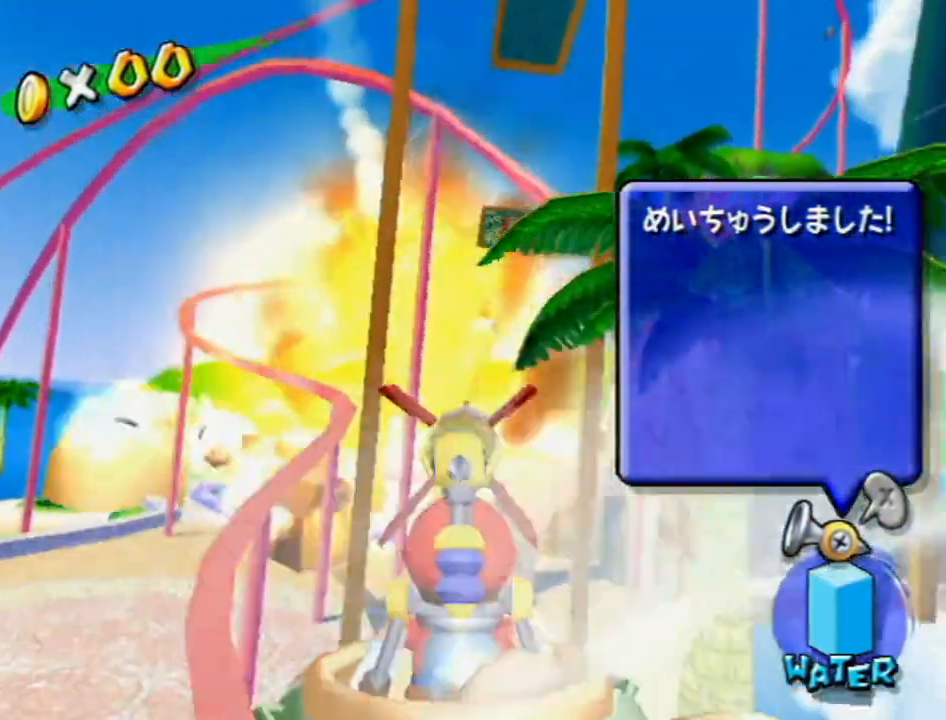
{"buttons": [], "left_stick": "center", "right_stick": "center", "events": [[83, "START", "down"], [183, "START", "up"]]}
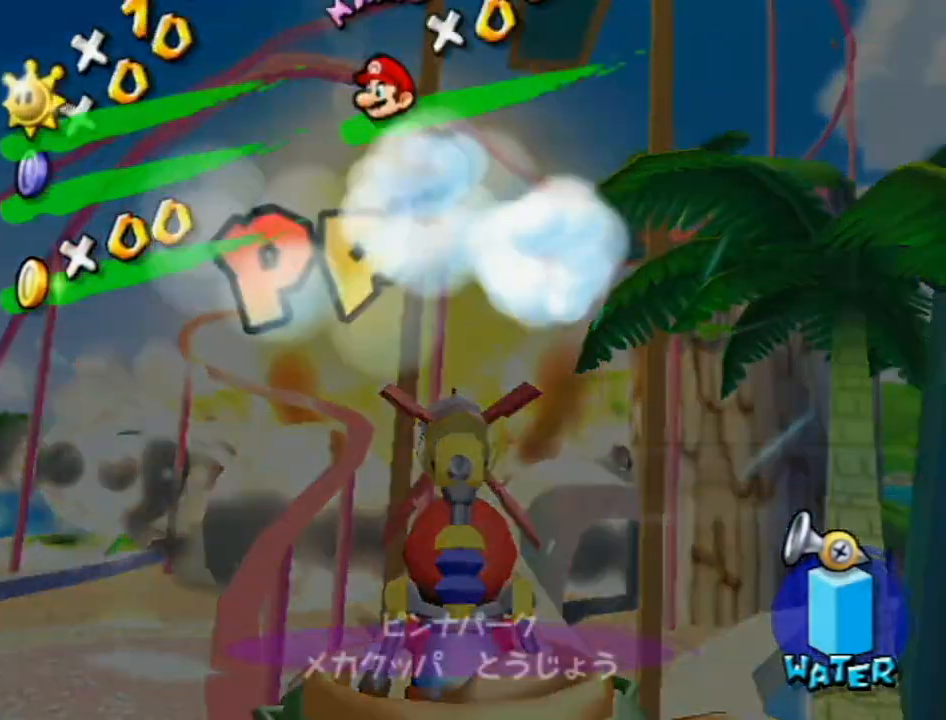
{"buttons": [], "left_stick": "center", "right_stick": "center", "events": [[417, "left_stick", "up"], [500, "left_stick", "center"]]}
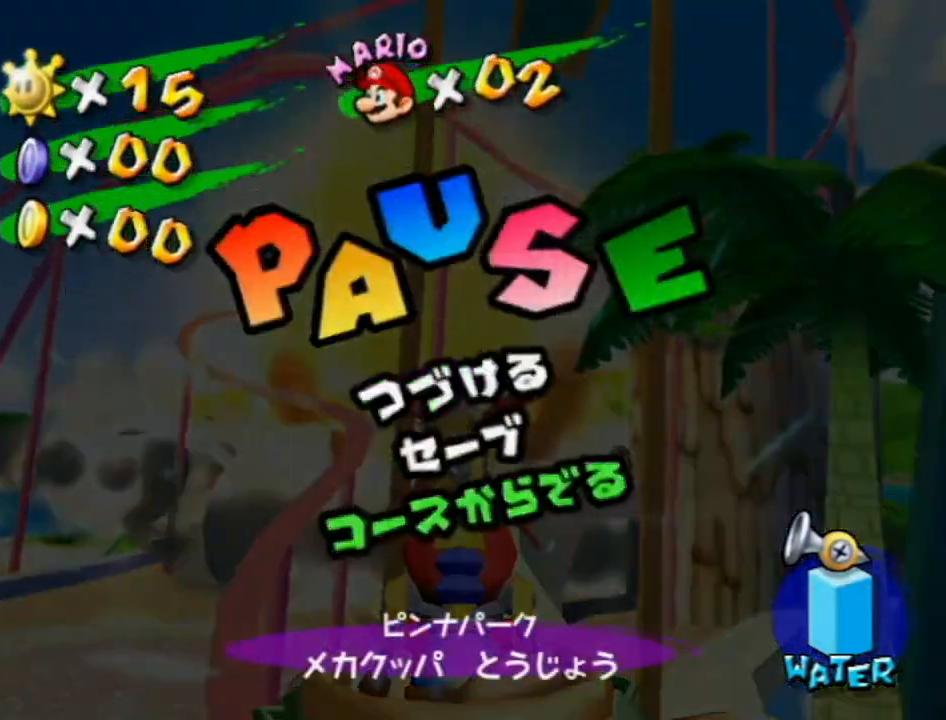
{"buttons": [], "left_stick": "center", "right_stick": "center", "events": [[17, "A", "down"], [117, "A", "up"]]}
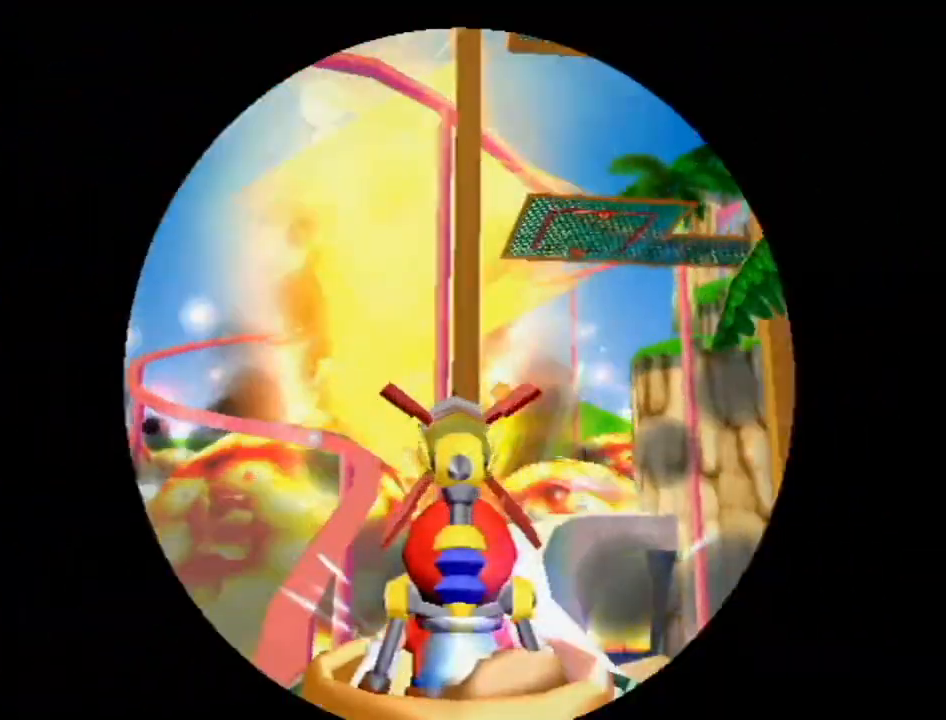
{"buttons": [], "left_stick": "center", "right_stick": "center", "events": []}
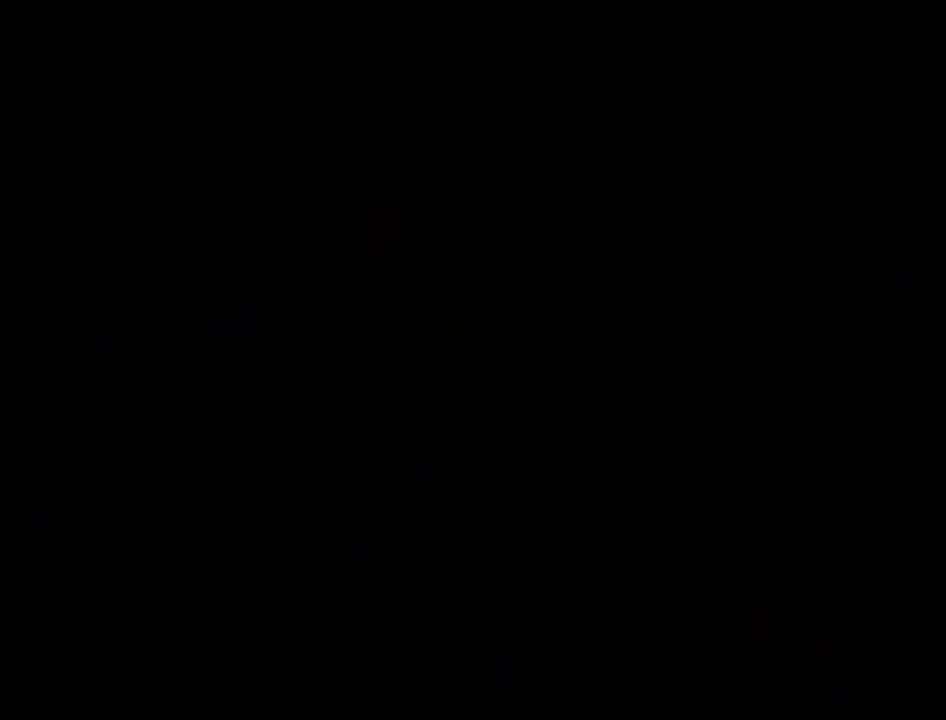
{"buttons": [], "left_stick": "up", "right_stick": "center", "events": [[167, "left_stick", "up"]]}
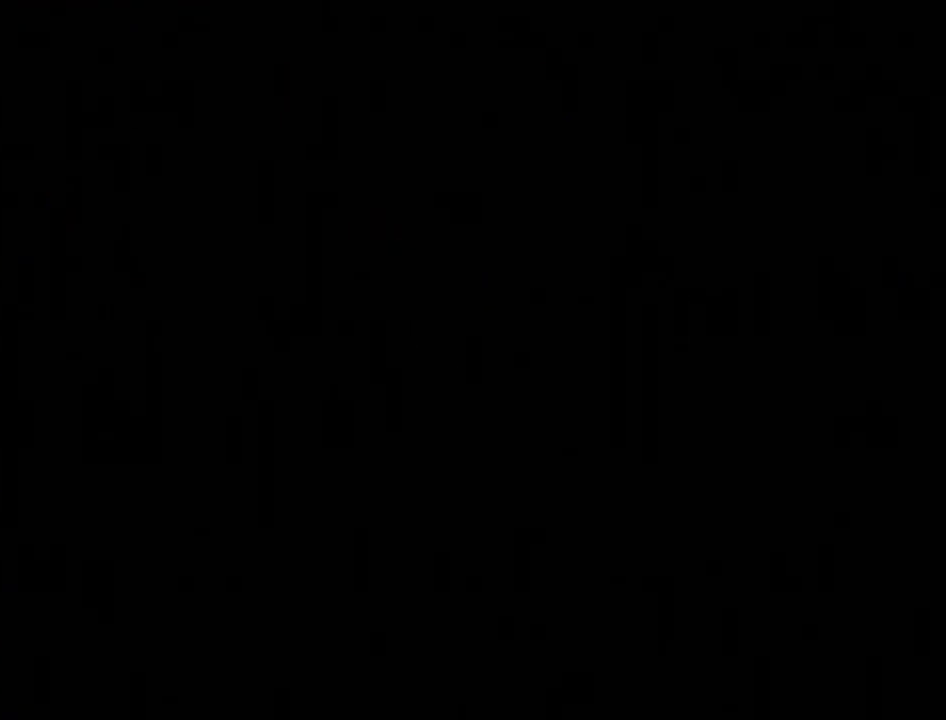
{"buttons": ["A", "B"], "left_stick": "up", "right_stick": "center", "events": [[200, "A", "down"], [200, "B", "down"], [233, "B", "up"], [267, "A", "up"], [400, "A", "down"], [417, "A", "up"], [500, "A", "down"], [500, "B", "down"]]}